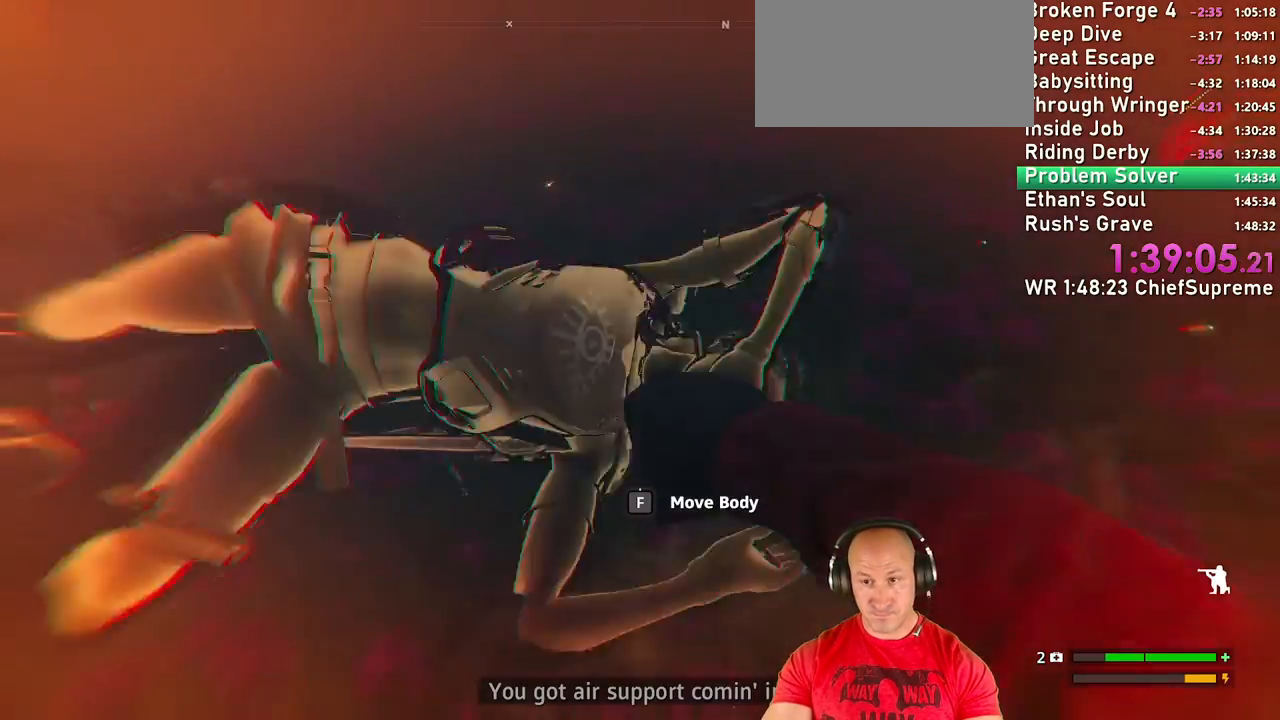
Gameplay with keyboard and mouse; each line is a JSON object with the keys and mouse buttons held at the frame after it. "events" lists presses ("down") and releases ("up") of "1", "2", "3", "4", "5", "a", "alt", "b", "c", "ctrl", "d", "e", "escape", "f", "g", "h", "q", "r", "s", "shift", "space", "t", "tab", "v", "w", "x", "y", "z", "mouse_left", "mouse_right", "mouse_wheel_up" and "mouse_wheel_down" between this image and that frame as [ms after this image, input, new state], when the widget could be followed in between. "mouse_left", "mouse_right", "mouse_wheel_up", "mouse_wheel_down" = the "left", "right", "wheel_up", "wheel_down" buttons of the "mouse" list. No other keys are recorded. Not read: mouse_move.
{"keys": [], "mouse": [], "events": [[100, "e", "down"], [184, "e", "up"], [234, "e", "down"], [334, "e", "up"], [334, "w", "up"], [384, "e", "down"], [467, "e", "up"]]}
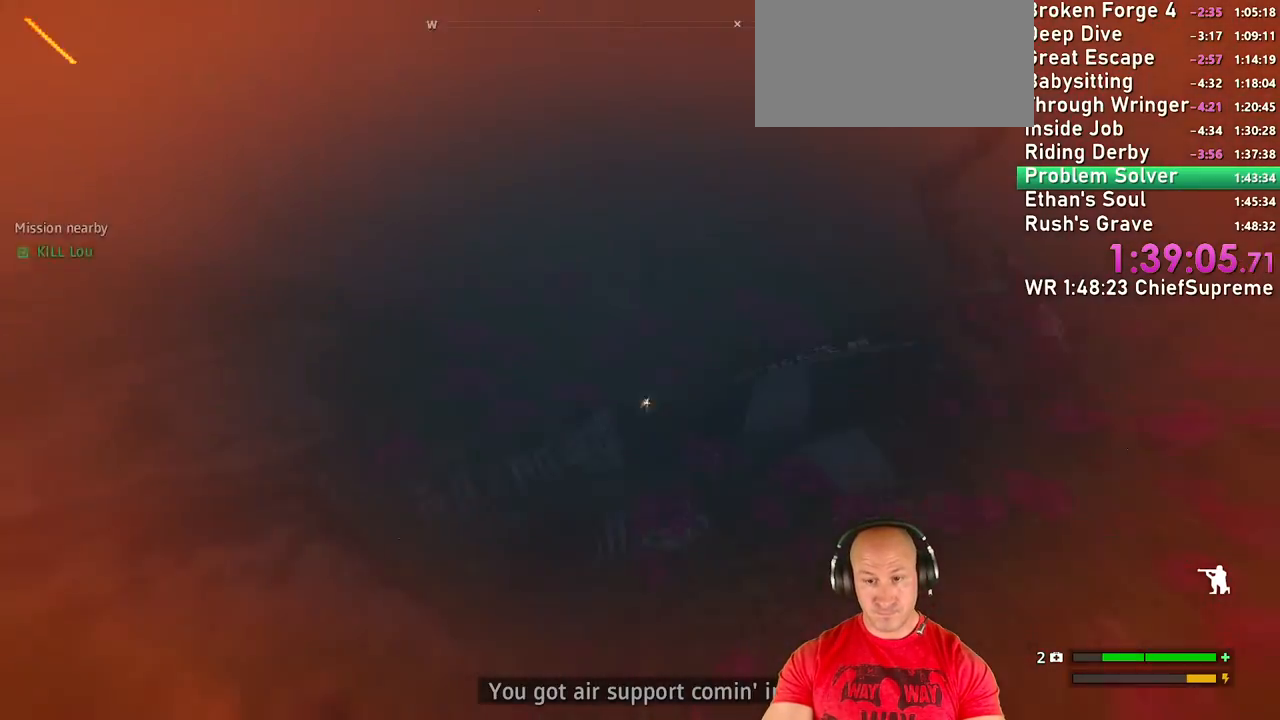
{"keys": ["w"], "mouse": [], "events": [[17, "e", "down"], [117, "e", "up"], [150, "e", "down"], [150, "w", "down"], [250, "e", "up"], [300, "e", "down"], [400, "e", "up"]]}
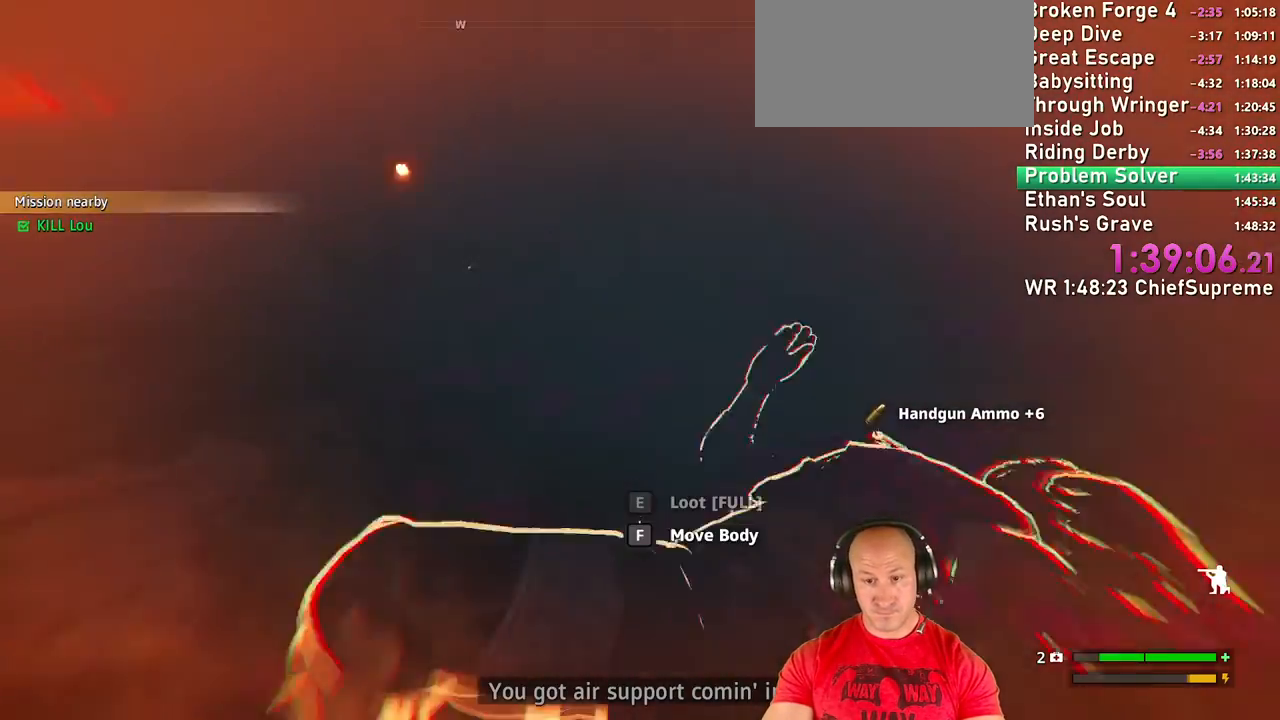
{"keys": ["w"], "mouse": [], "events": [[84, "shift", "down"], [217, "shift", "up"]]}
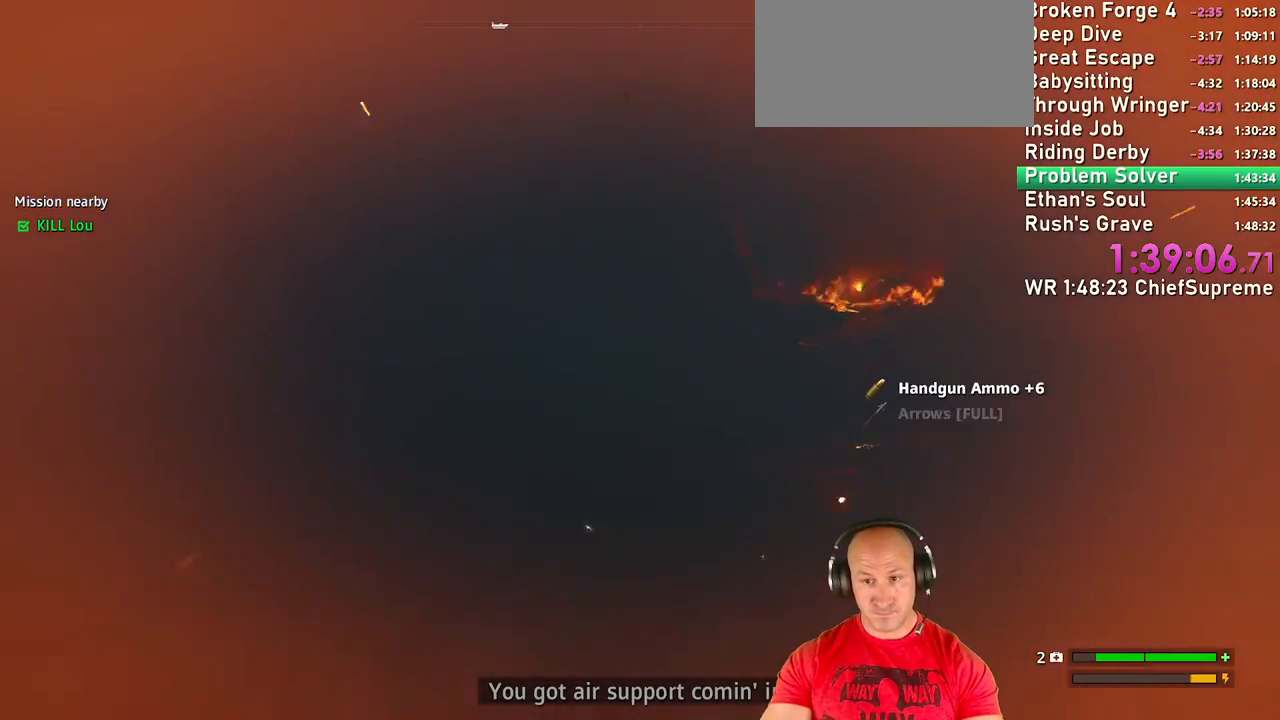
{"keys": ["w"], "mouse": [], "events": []}
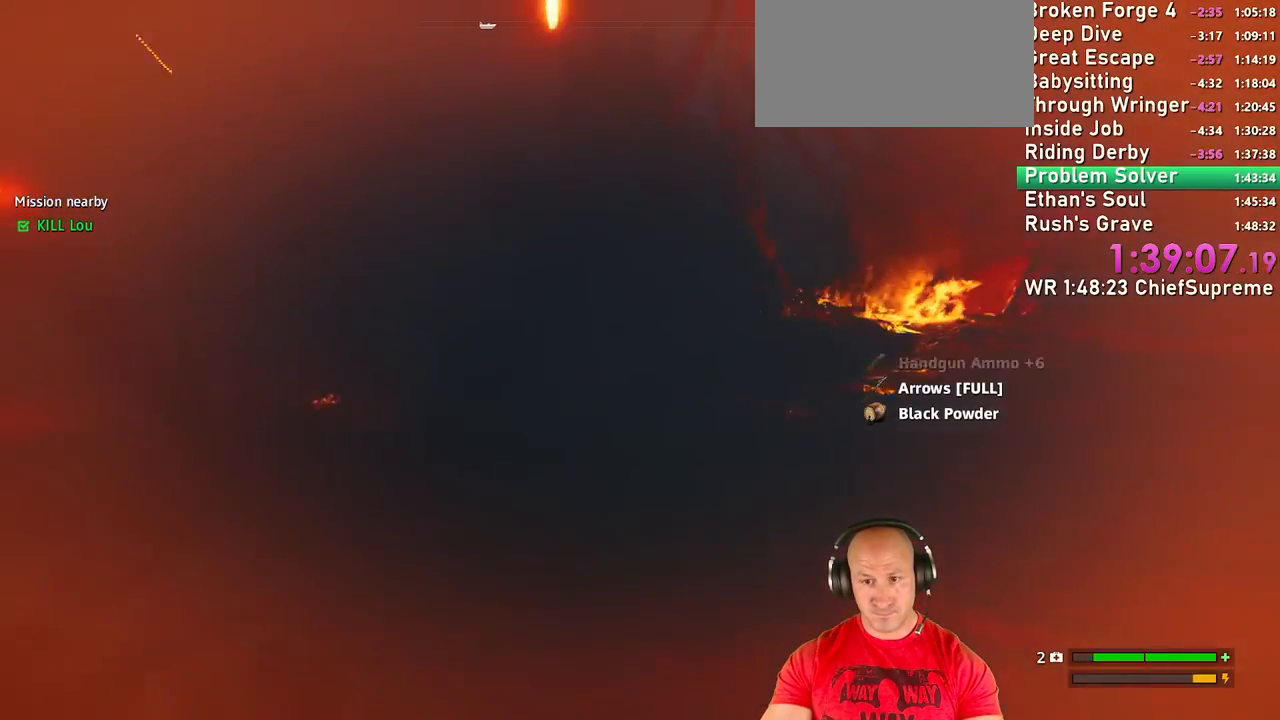
{"keys": [], "mouse": [], "events": [[200, "w", "up"], [300, "a", "down"], [484, "a", "up"]]}
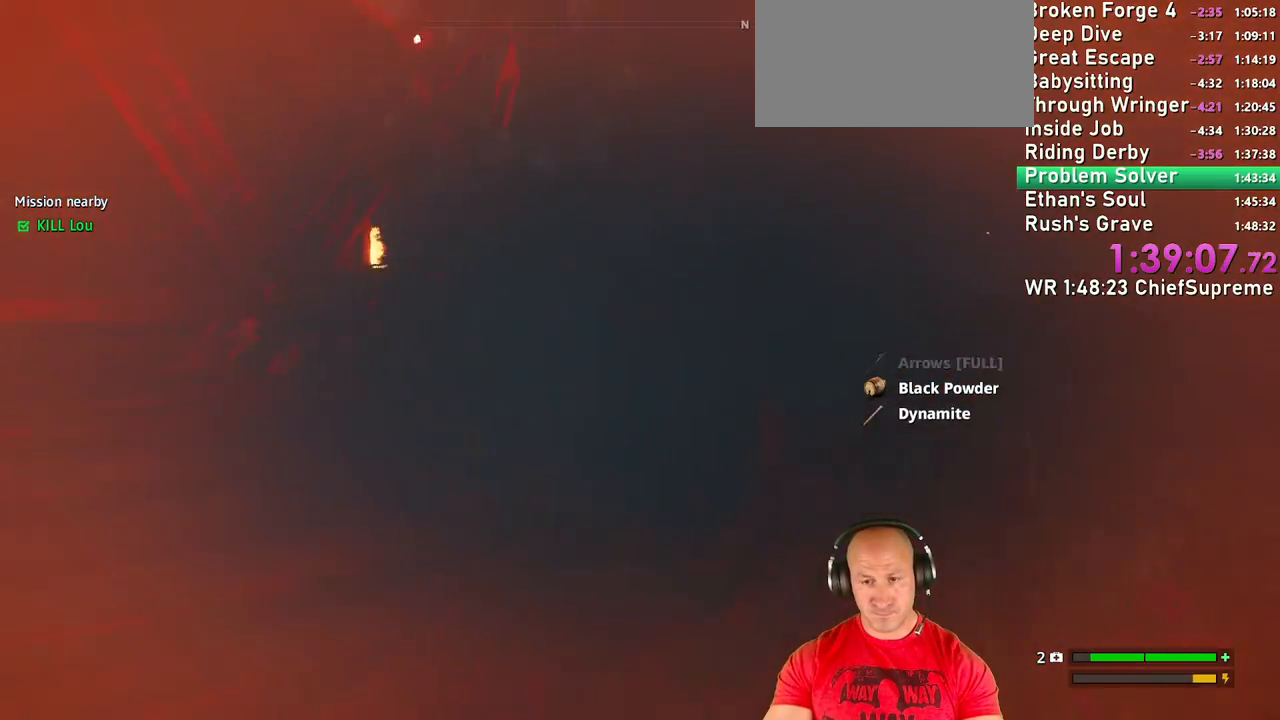
{"keys": ["q"], "mouse": [], "events": [[134, "a", "down"], [267, "w", "down"], [367, "a", "up"], [450, "w", "up"], [500, "q", "down"]]}
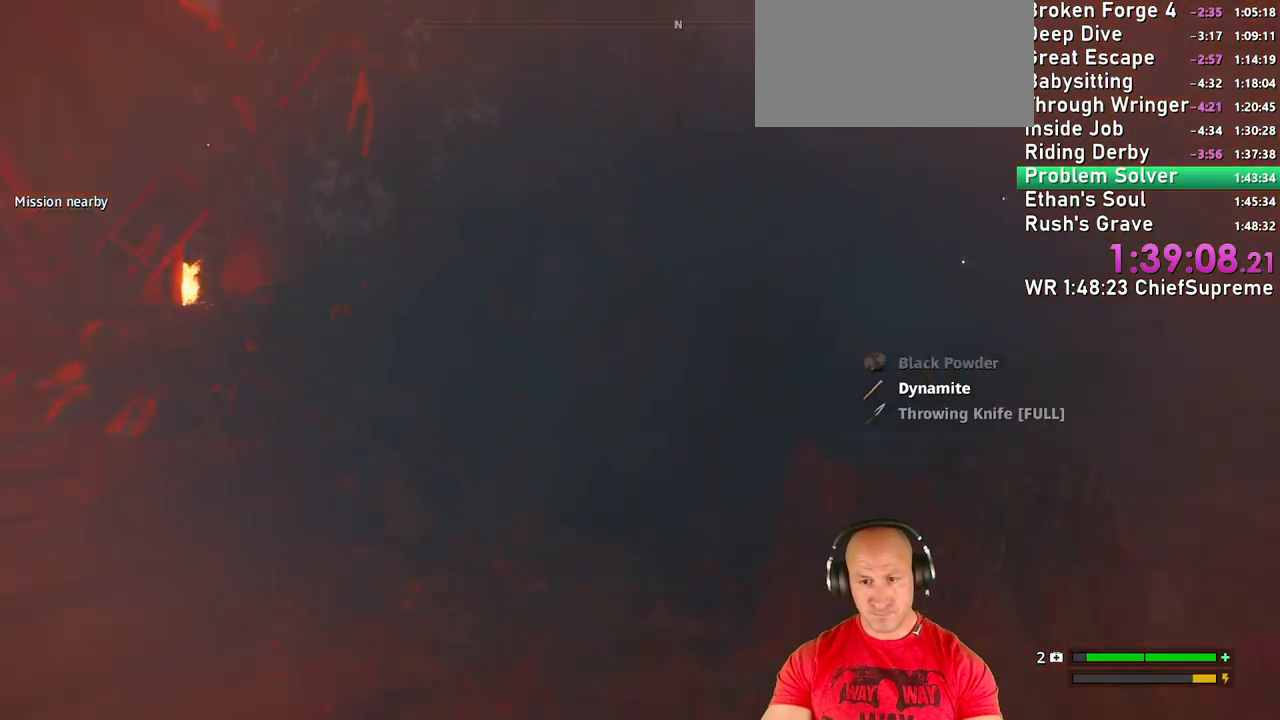
{"keys": ["q"], "mouse": [], "events": []}
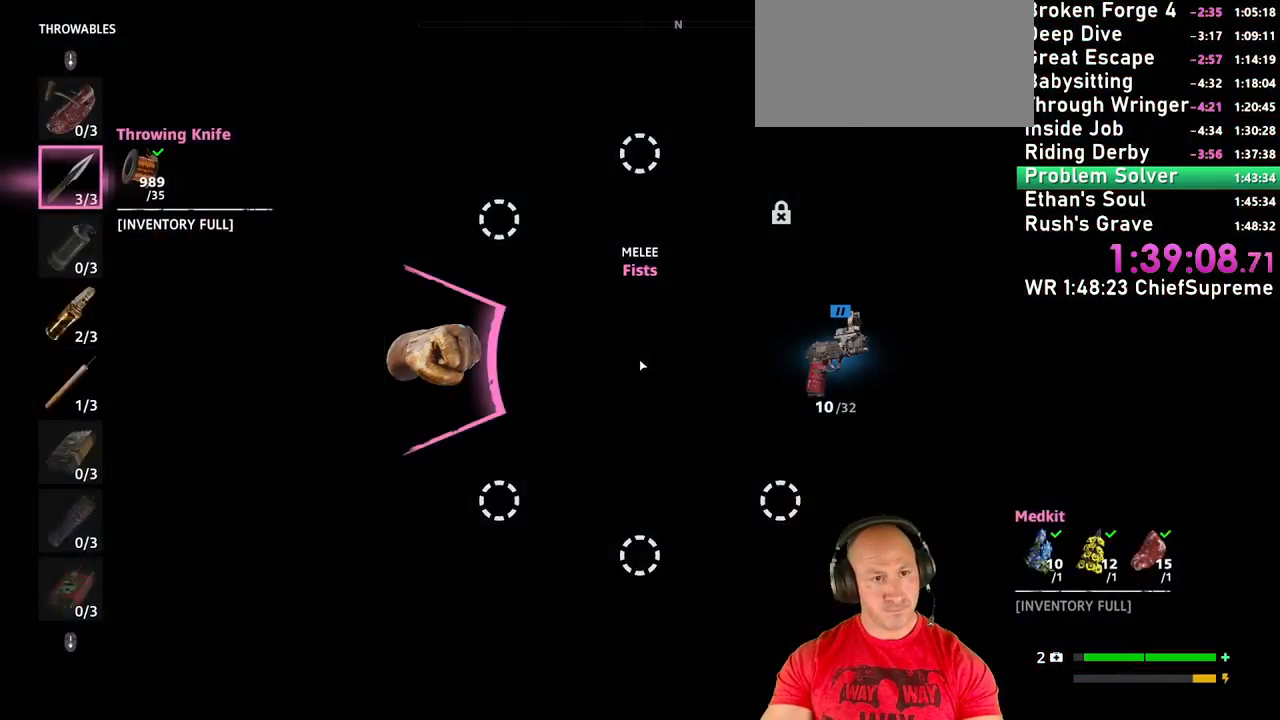
{"keys": [], "mouse": [], "events": [[67, "q", "up"], [250, "d", "down"], [434, "d", "up"]]}
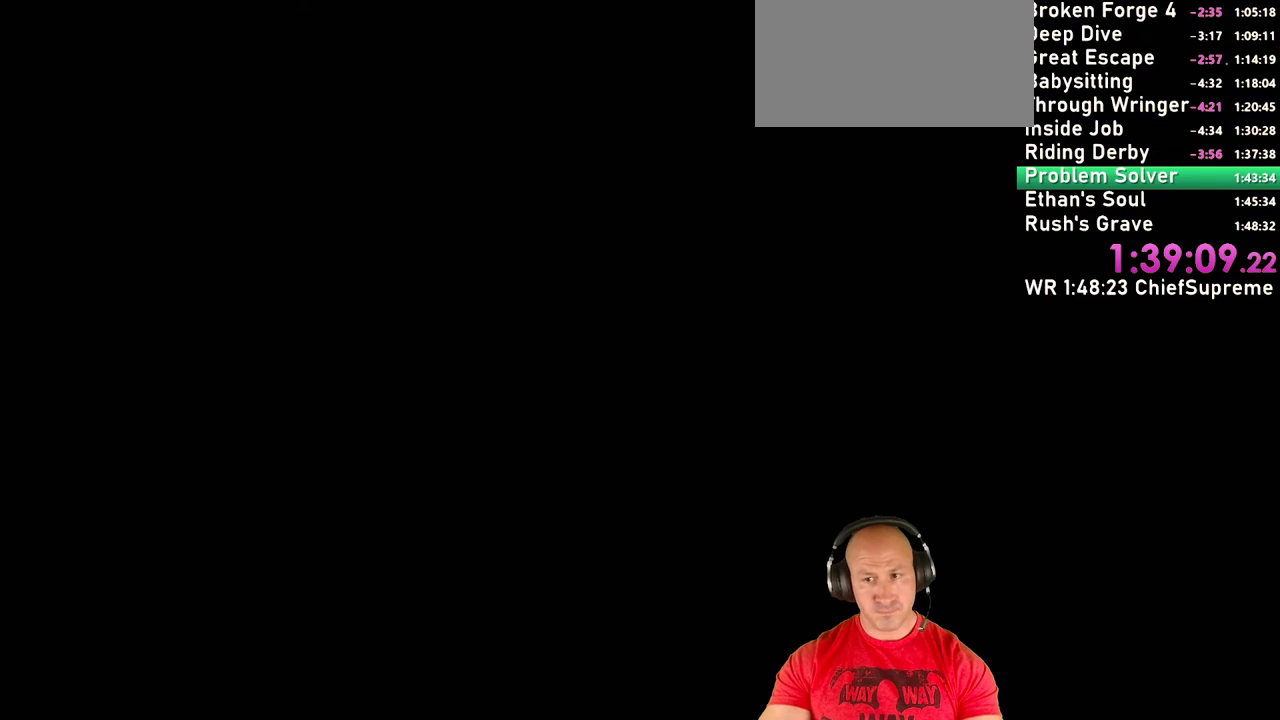
{"keys": [], "mouse": [], "events": []}
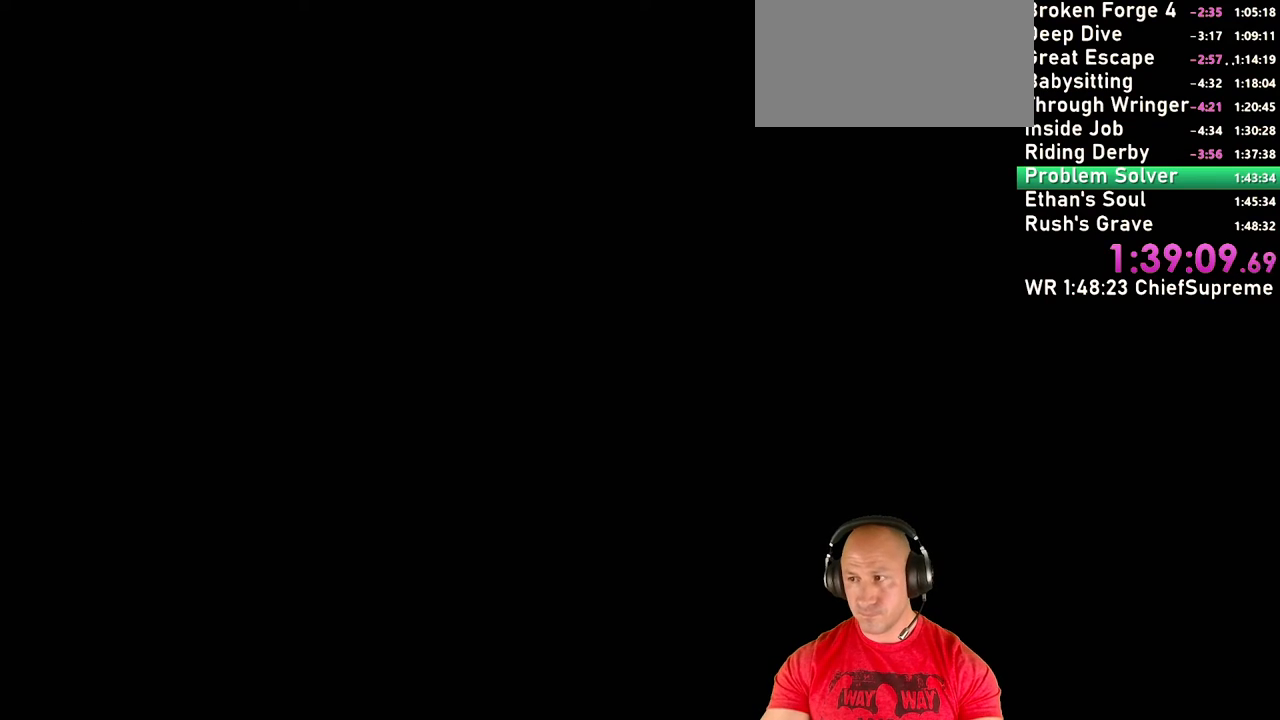
{"keys": [], "mouse": [], "events": [[100, "escape", "down"], [134, "escape", "up"], [234, "escape", "down"], [334, "escape", "up"], [367, "escape", "down"], [467, "escape", "up"]]}
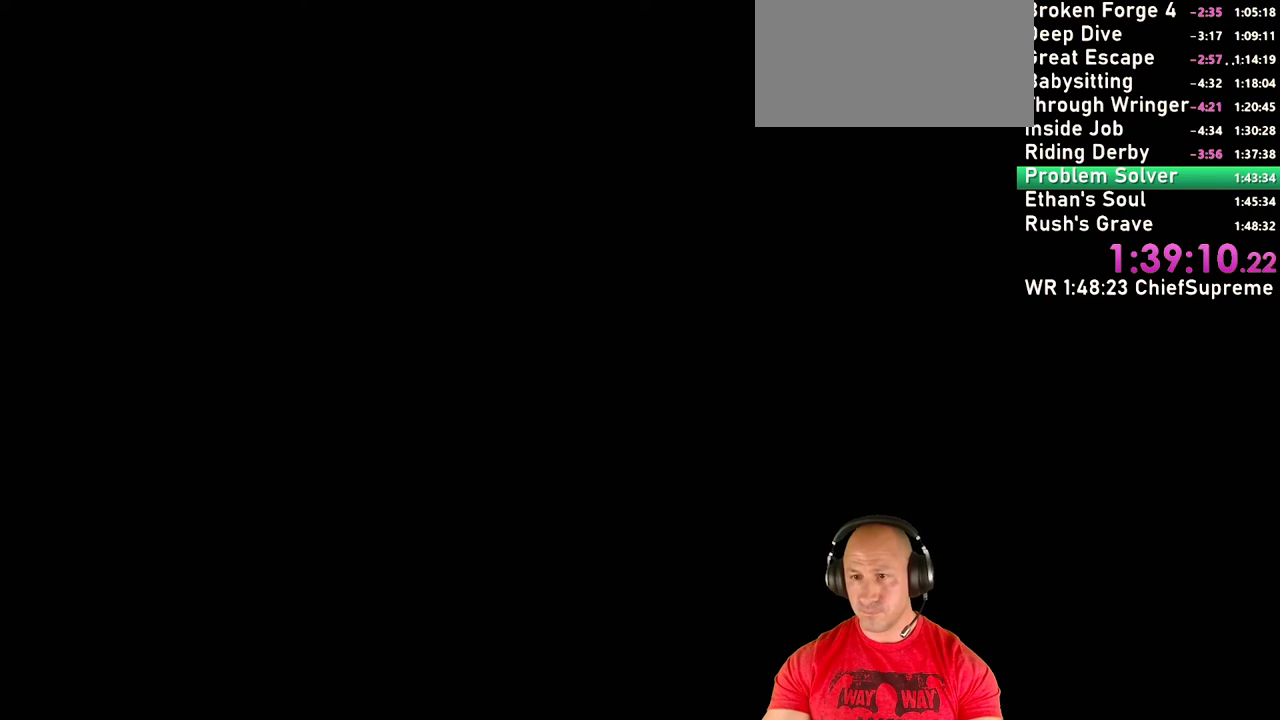
{"keys": ["escape"], "mouse": [], "events": [[67, "escape", "down"], [117, "escape", "up"], [200, "escape", "down"], [250, "escape", "up"], [350, "escape", "down"], [384, "escape", "up"], [484, "escape", "down"]]}
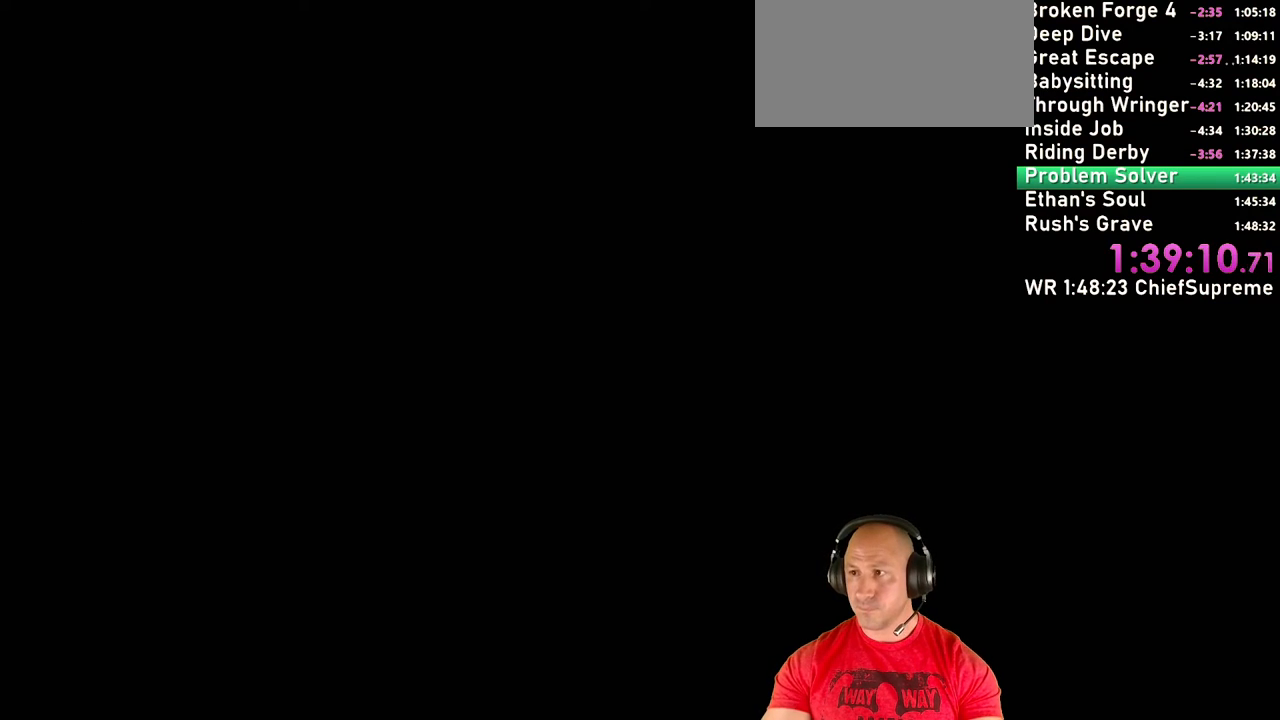
{"keys": ["escape"], "mouse": [], "events": [[84, "escape", "up"], [117, "escape", "down"], [217, "escape", "up"], [317, "escape", "down"], [400, "escape", "up"], [450, "escape", "down"]]}
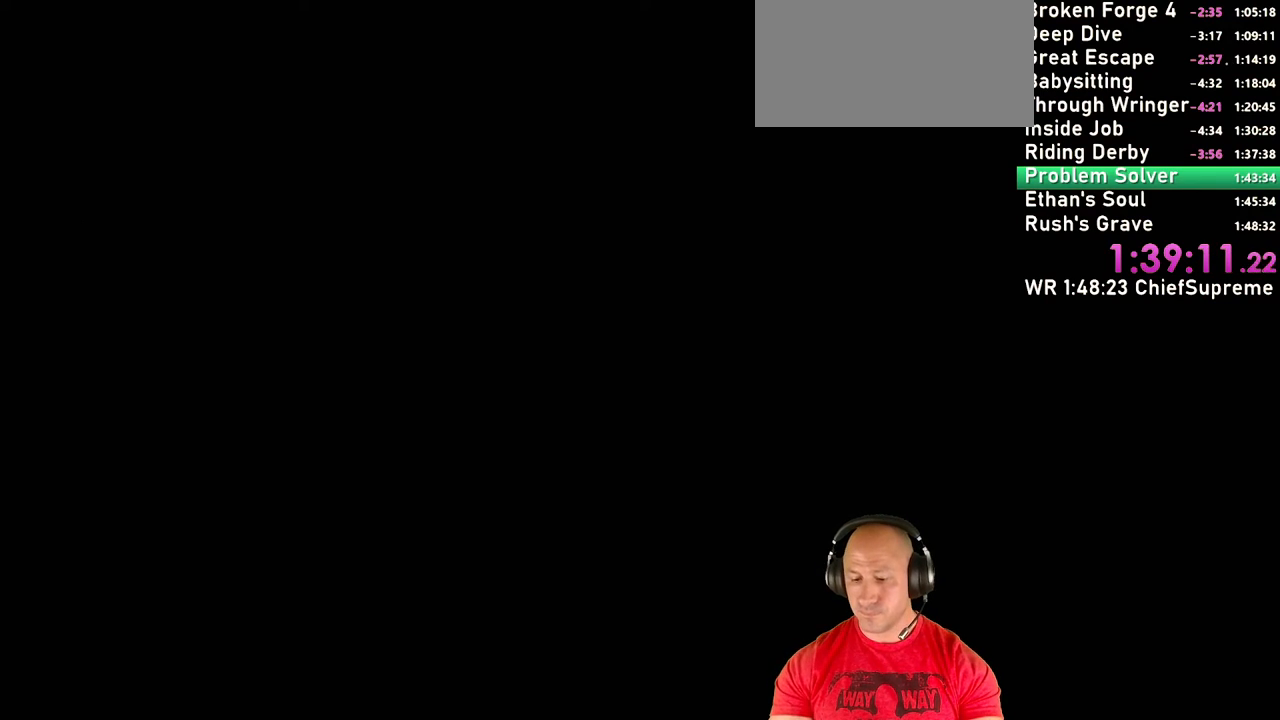
{"keys": [], "mouse": [], "events": [[50, "escape", "up"], [134, "escape", "down"], [184, "escape", "up"], [284, "escape", "down"], [334, "escape", "up"], [417, "escape", "down"], [467, "escape", "up"]]}
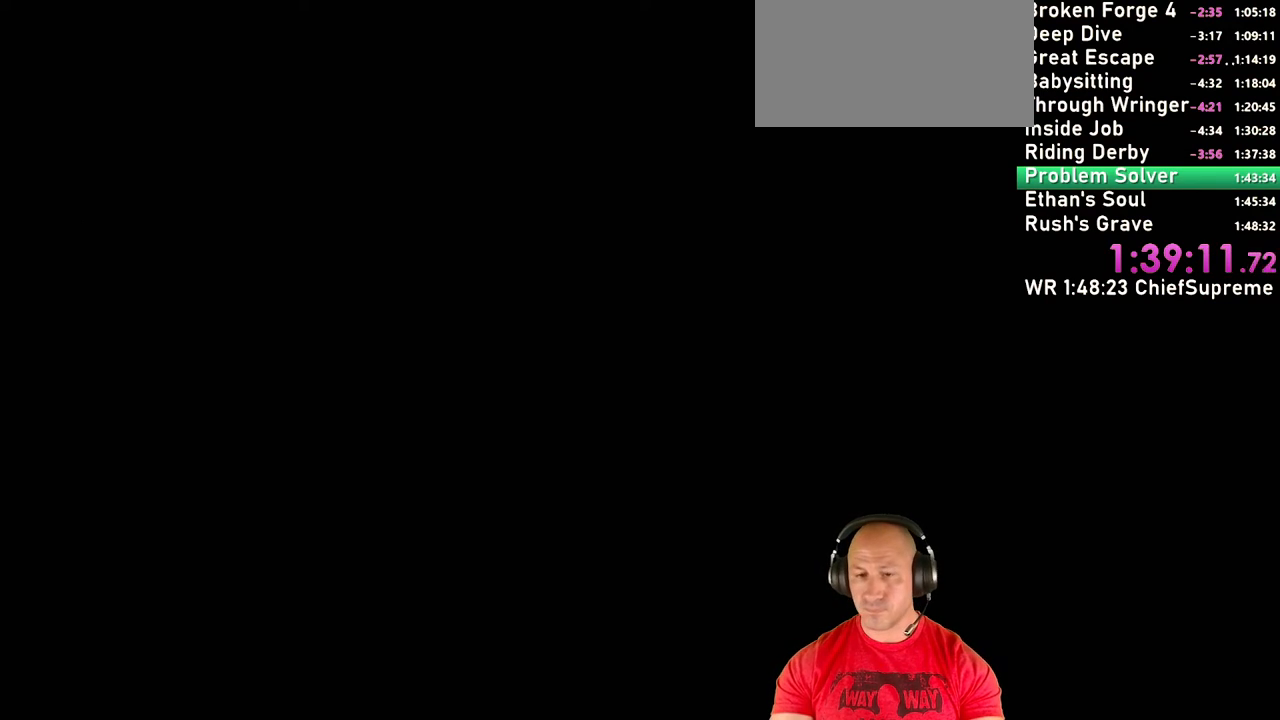
{"keys": ["escape"], "mouse": [], "events": [[67, "escape", "down"], [150, "escape", "up"], [200, "escape", "down"], [300, "escape", "up"], [350, "escape", "down"], [384, "escape", "up"], [484, "escape", "down"]]}
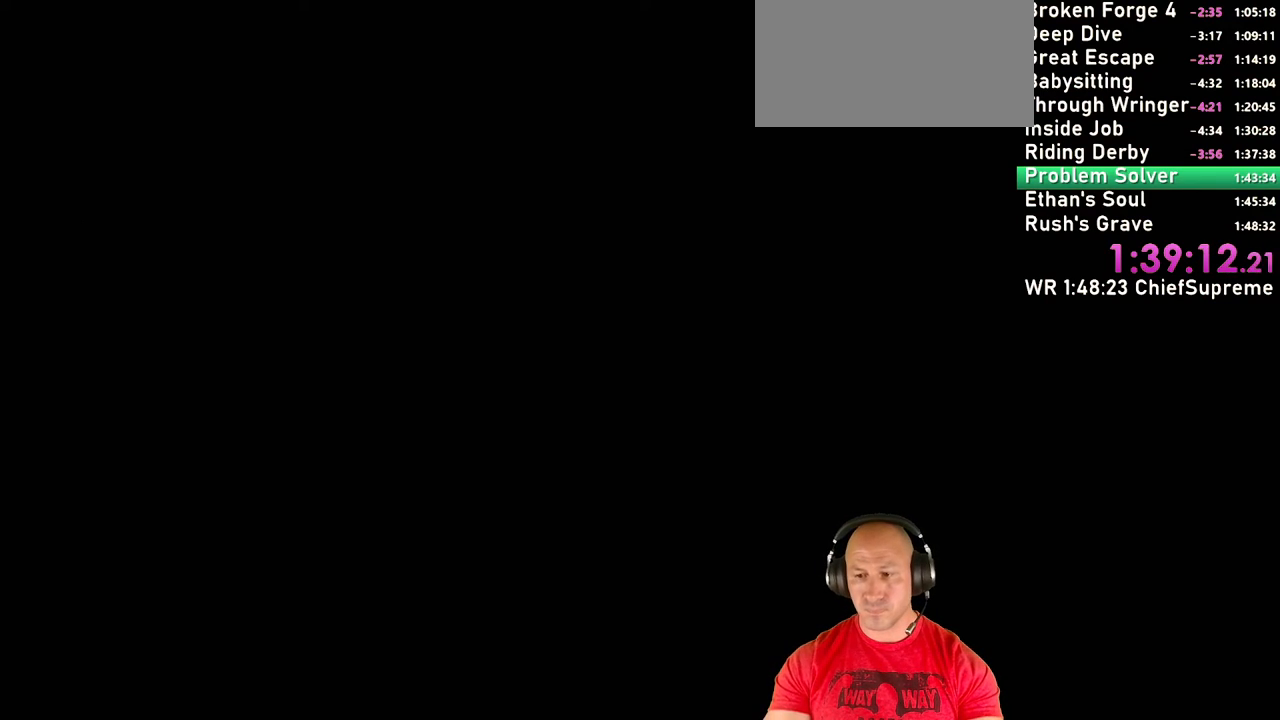
{"keys": ["escape"], "mouse": [], "events": [[34, "escape", "up"], [134, "escape", "down"], [167, "escape", "up"], [267, "escape", "down"], [317, "escape", "up"], [367, "escape", "down"], [450, "escape", "up"], [500, "escape", "down"]]}
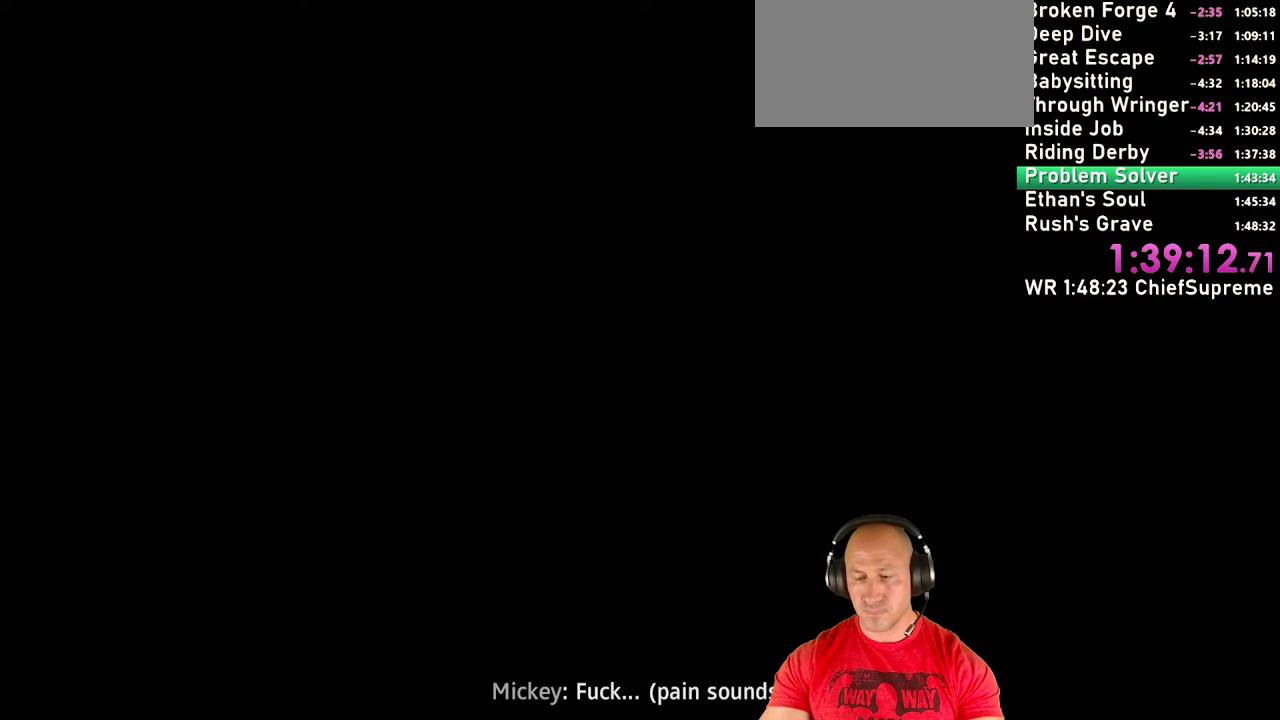
{"keys": [], "mouse": [], "events": [[50, "escape", "up"], [150, "escape", "down"], [184, "escape", "up"], [284, "escape", "down"], [334, "escape", "up"], [417, "escape", "down"], [467, "escape", "up"]]}
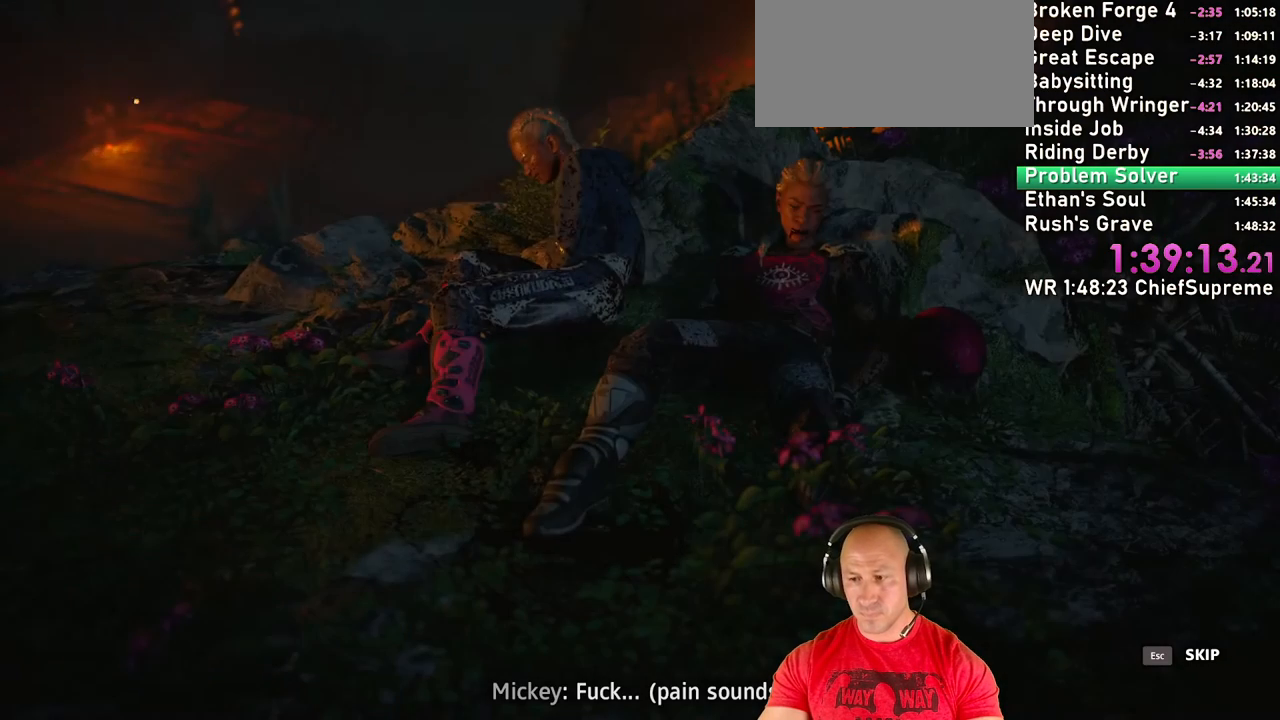
{"keys": ["a"], "mouse": []}
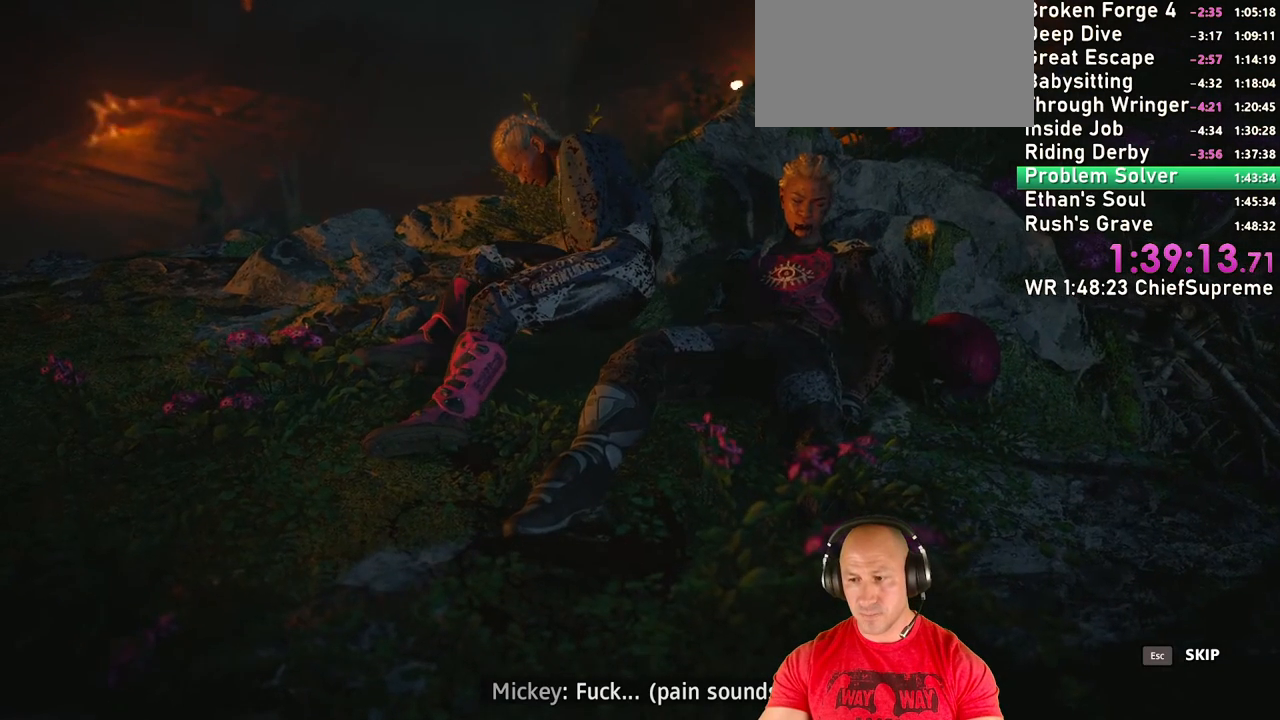
{"keys": [], "mouse": [], "events": [[34, "a", "up"], [84, "escape", "down"], [117, "escape", "up"], [167, "escape", "down"], [267, "escape", "up"], [317, "escape", "down"], [367, "escape", "up"], [450, "escape", "down"], [500, "escape", "up"]]}
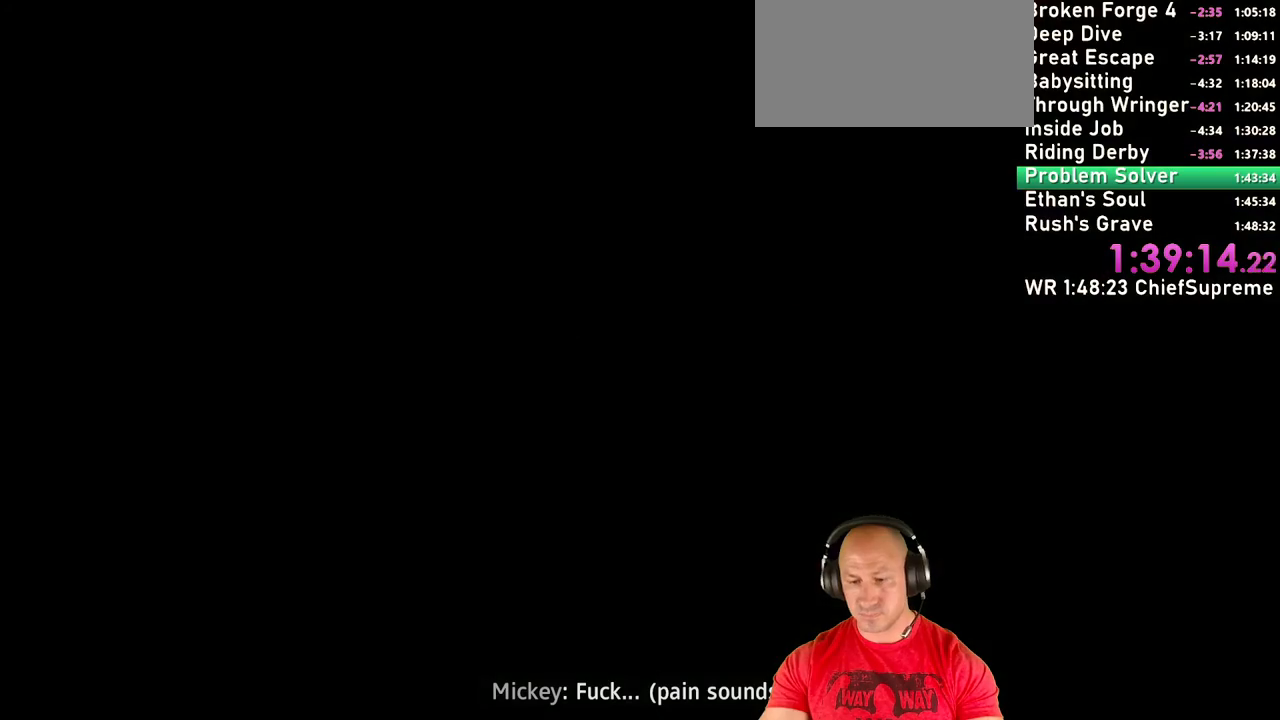
{"keys": [], "mouse": [], "events": []}
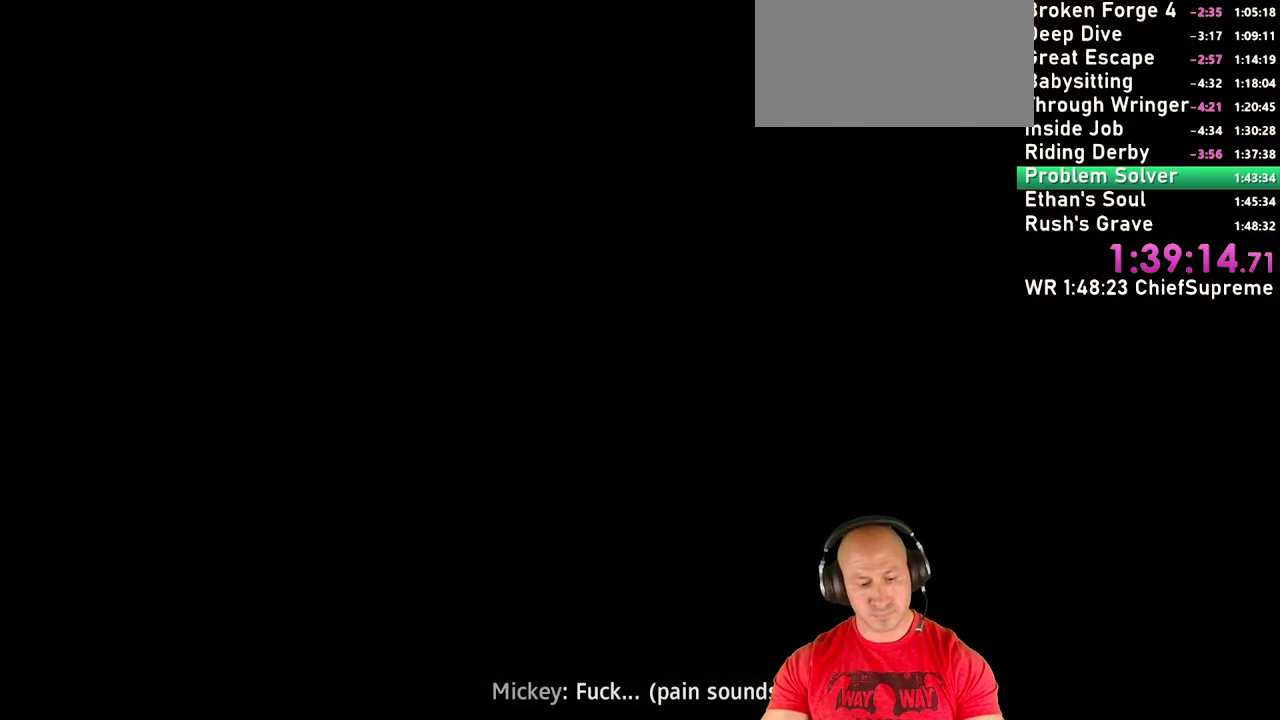
{"keys": ["s", "shift"], "mouse": [], "events": [[17, "s", "down"], [67, "shift", "down"], [300, "shift", "up"], [484, "shift", "down"]]}
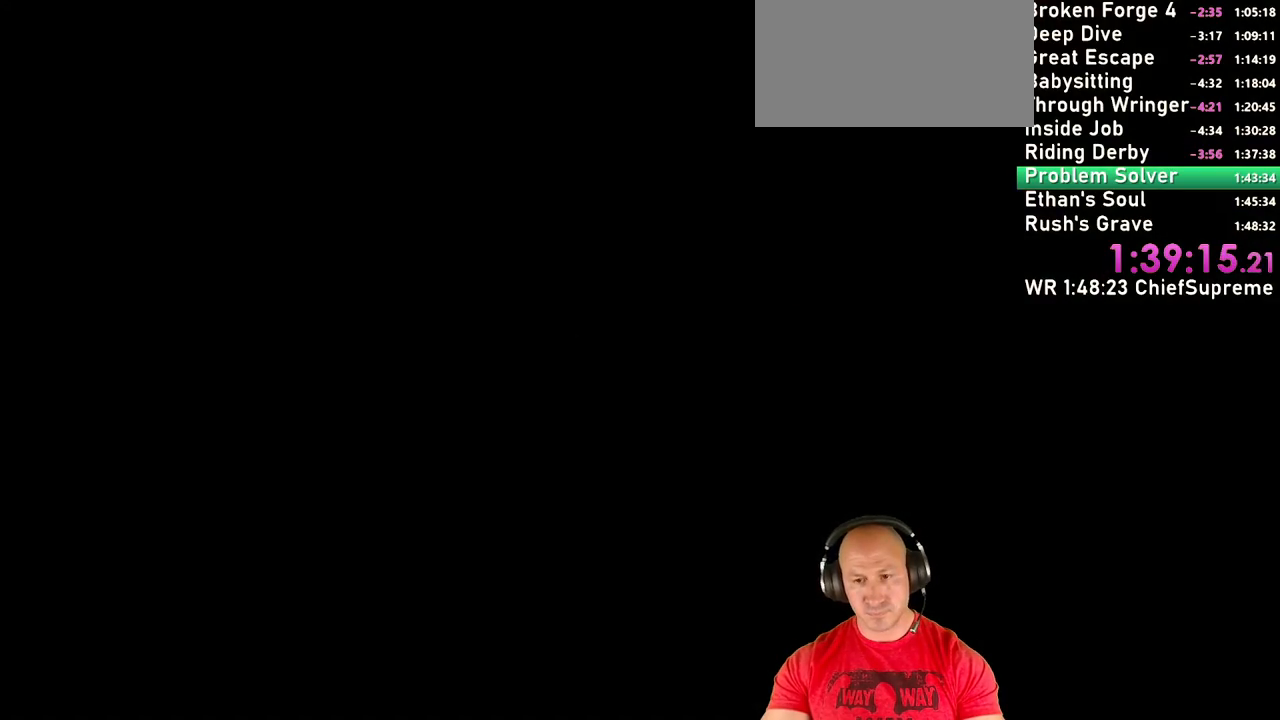
{"keys": ["s", "shift"], "mouse": [], "events": [[84, "shift", "up"], [217, "shift", "down"], [317, "shift", "up"], [450, "shift", "down"]]}
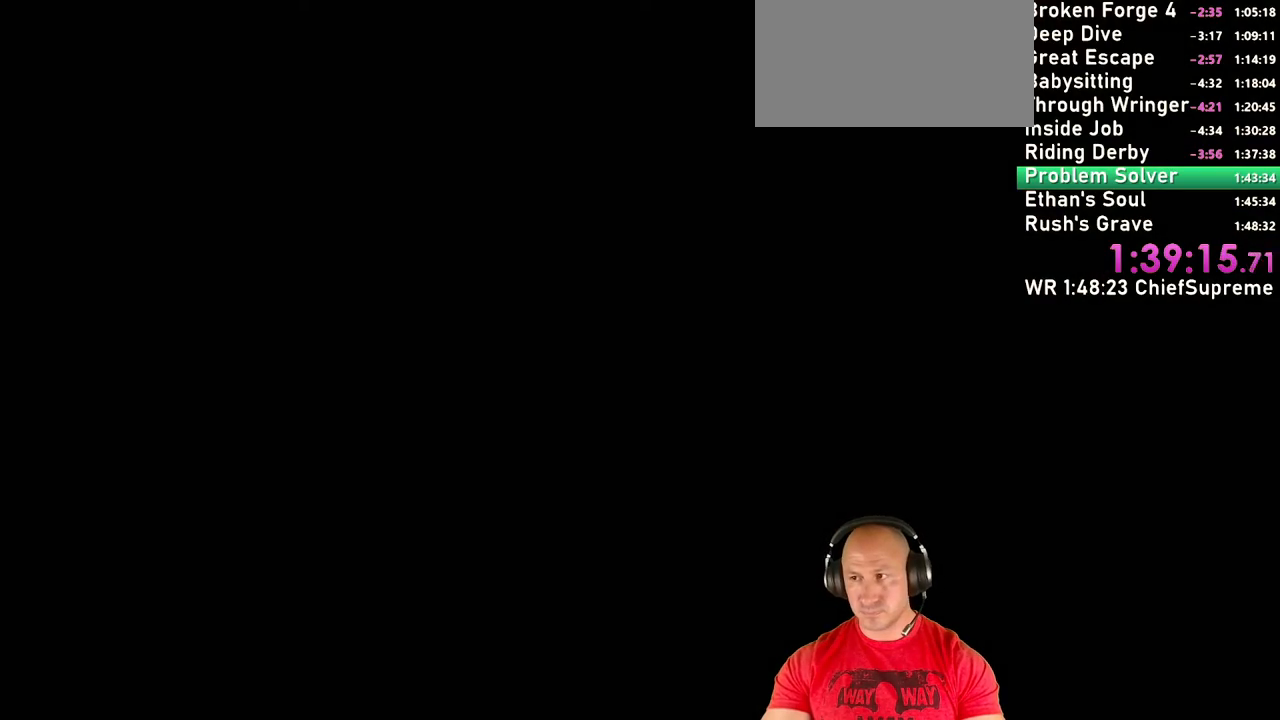
{"keys": ["s", "shift"], "mouse": [], "events": [[100, "shift", "up"], [234, "shift", "down"], [334, "shift", "up"], [467, "shift", "down"]]}
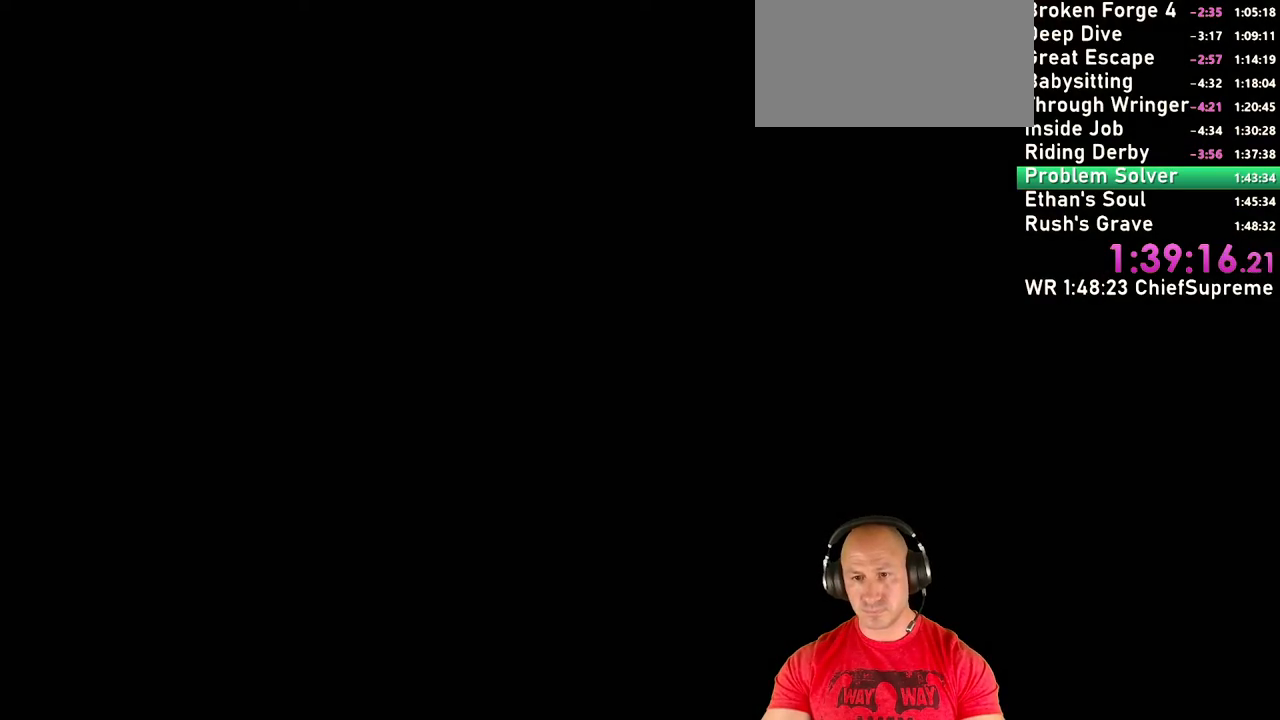
{"keys": ["s", "shift"], "mouse": [], "events": [[117, "shift", "up"], [200, "shift", "down"], [350, "shift", "up"], [434, "shift", "down"]]}
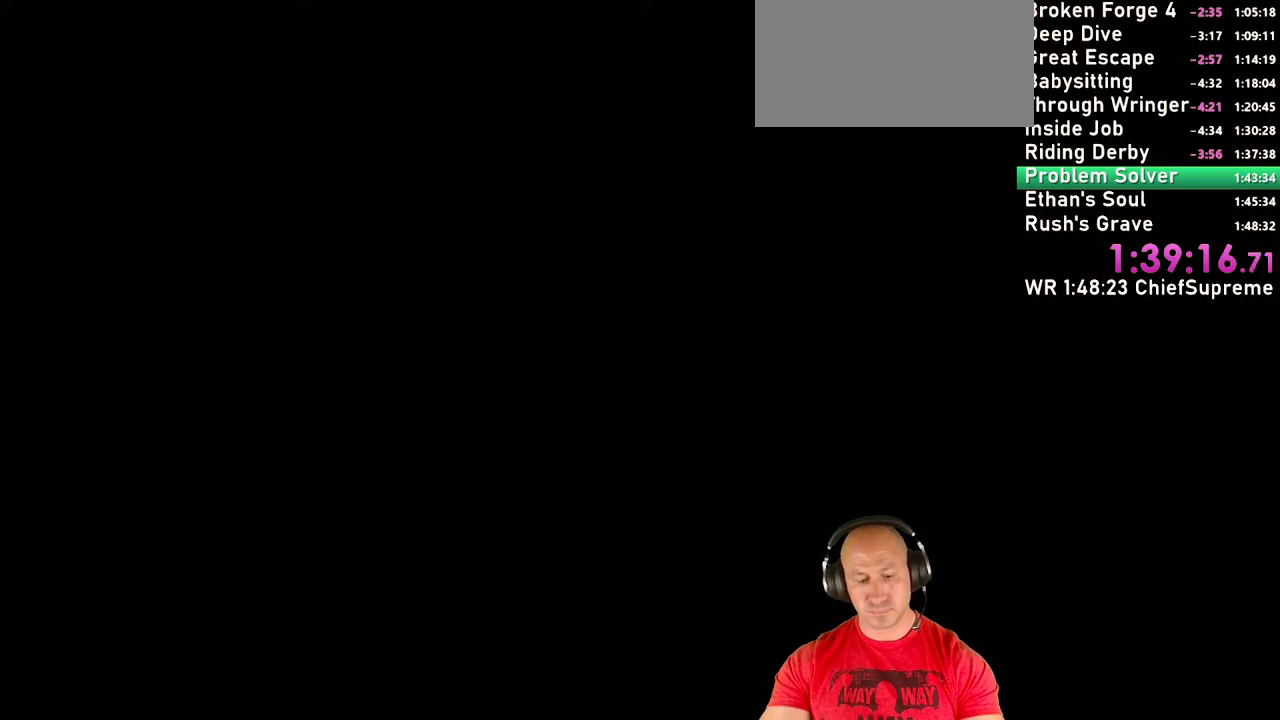
{"keys": ["s", "shift"], "mouse": [], "events": [[84, "shift", "up"], [217, "shift", "down"], [317, "shift", "up"], [500, "shift", "down"]]}
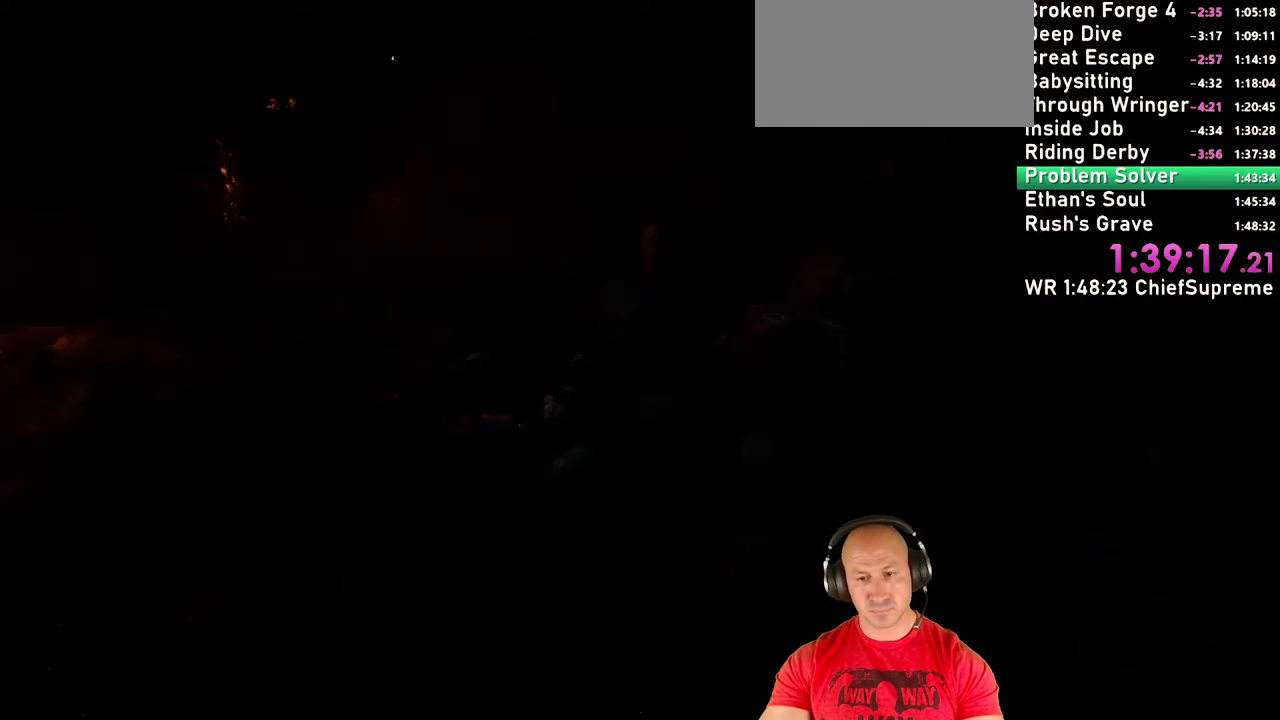
{"keys": ["1", "s"], "mouse": [], "events": [[134, "shift", "up"], [234, "shift", "down"], [334, "shift", "up"], [467, "1", "down"]]}
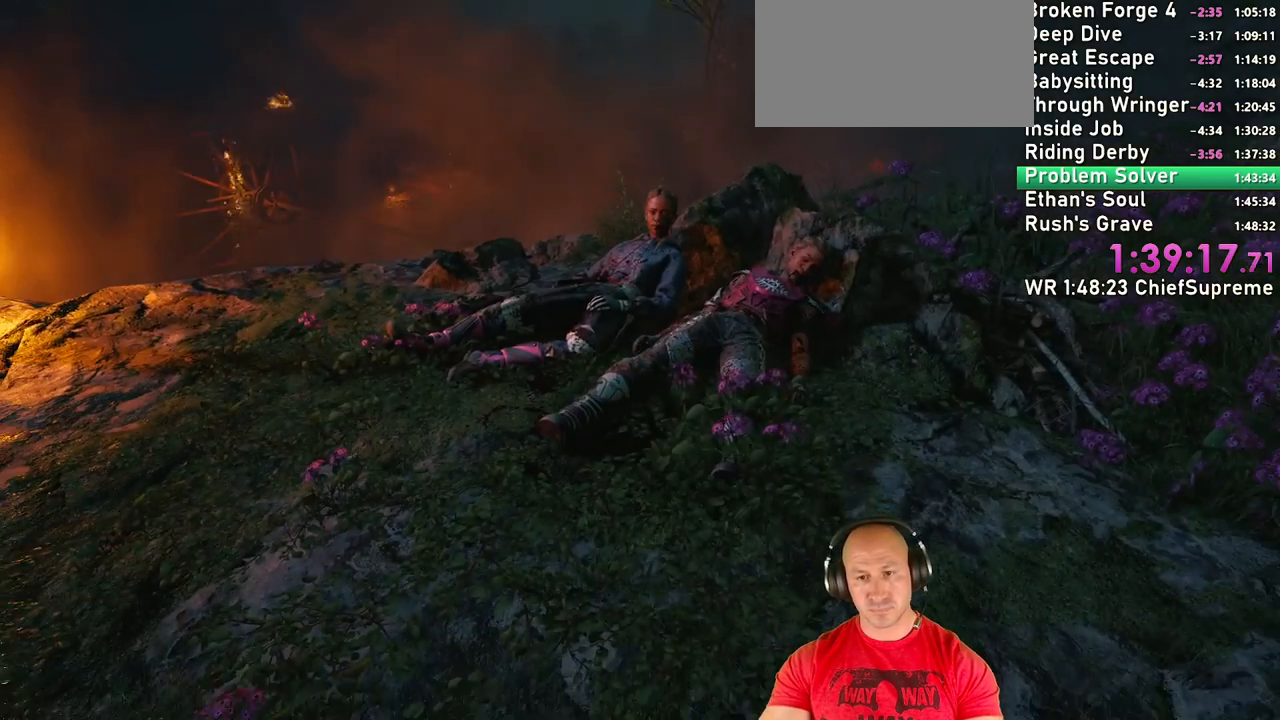
{"keys": ["s"], "mouse": [], "events": [[67, "1", "up"], [250, "shift", "down"], [350, "shift", "up"]]}
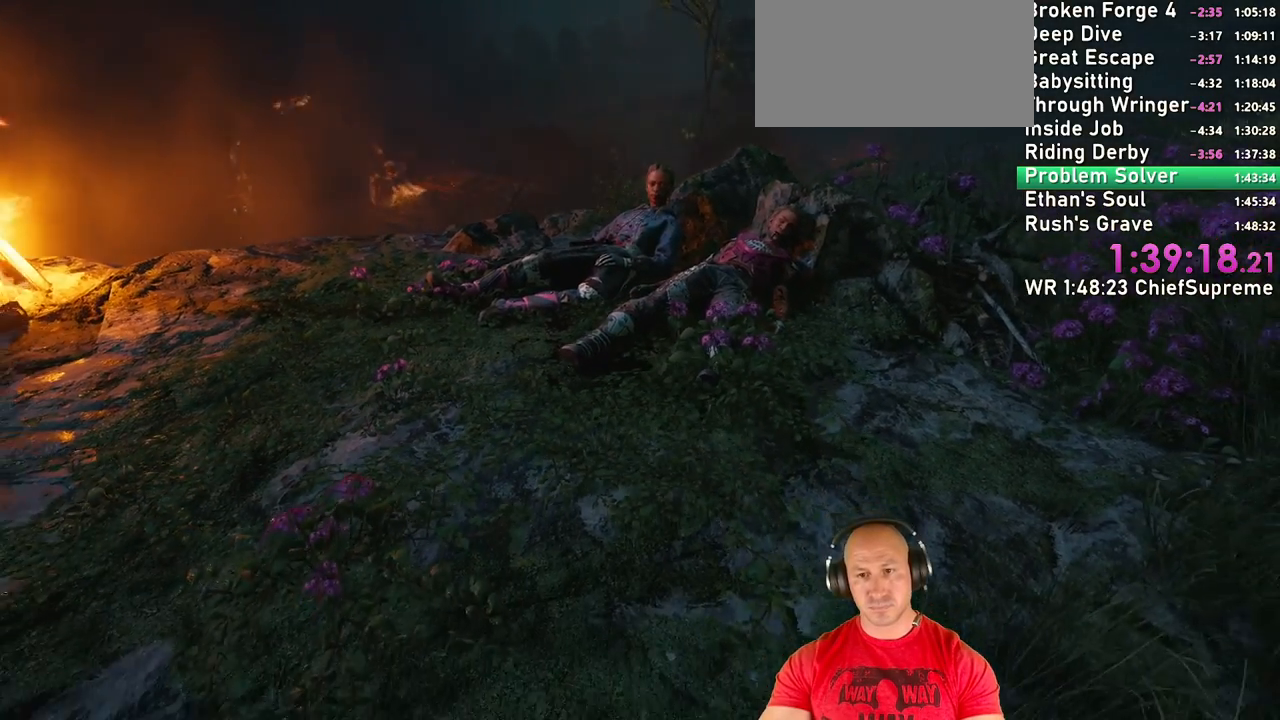
{"keys": ["s"], "mouse": [], "events": [[84, "space", "down"], [167, "space", "up"]]}